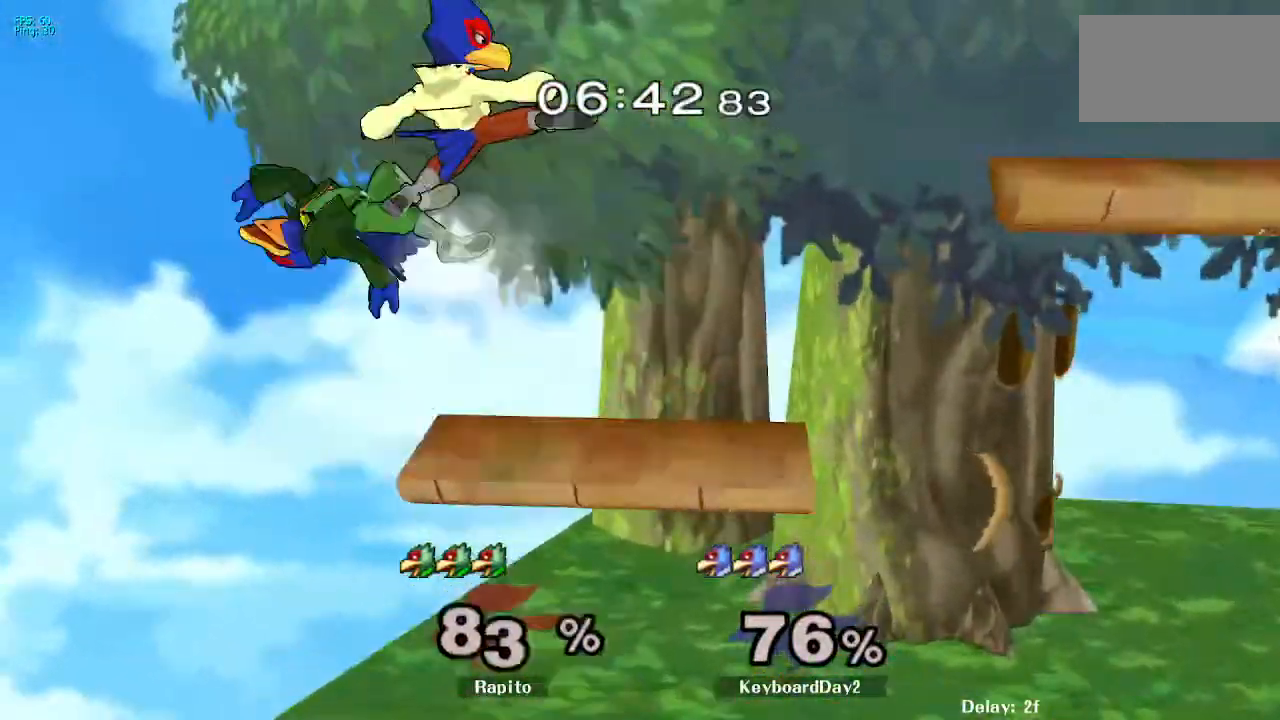
Gameplay with a controller (Nintendo layout); each line is a JSON object with the inputs held at the frame after it (dt_ms = milliseconds from this image to that frame). "events" lists button and stick changes between this image and that frame as [ms after this image, input, new state], when the widget could be followed in between. Not read: L3 R3.
{"dt_ms": 1000, "buttons": [], "left_stick": "right", "right_stick": "center", "events": [[200, "left_stick", "center"], [333, "left_stick", "right"], [667, "B", "down"], [717, "B", "up"], [867, "B", "down"], [933, "B", "up"]]}
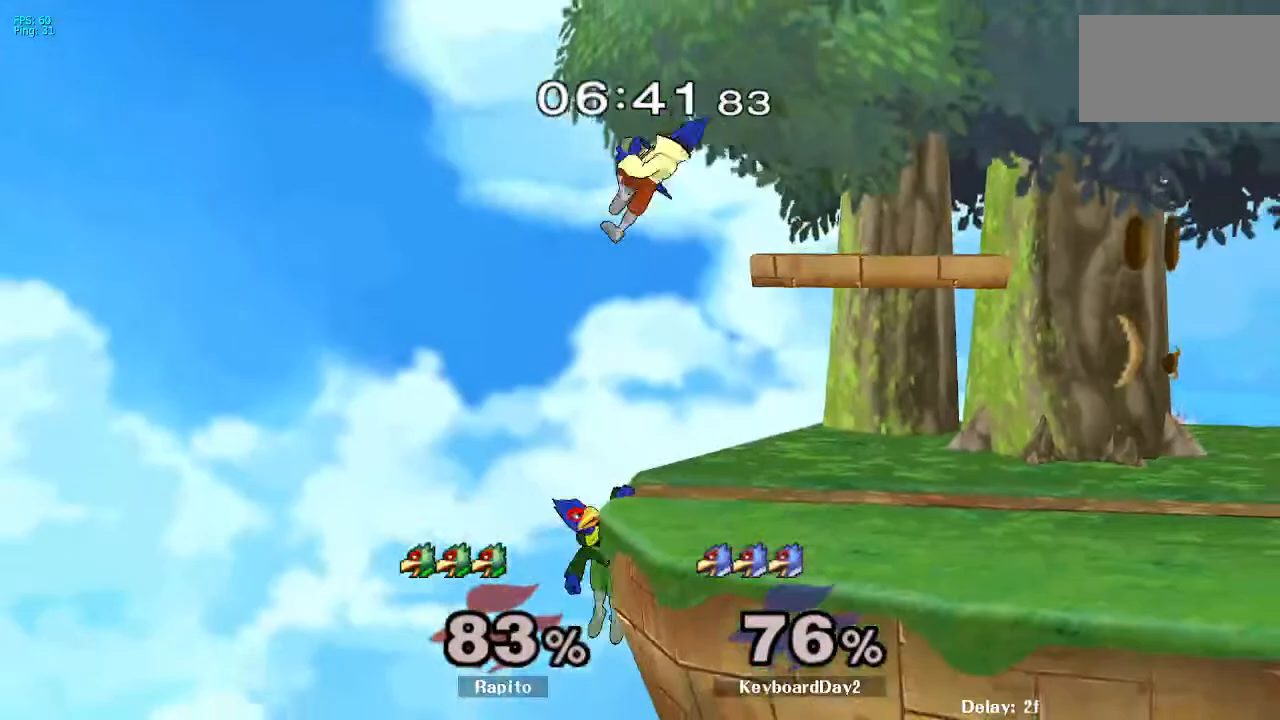
{"dt_ms": 500, "buttons": ["B"], "left_stick": "center", "right_stick": "center", "events": [[67, "left_stick", "up"], [200, "B", "down"], [200, "left_stick", "center"], [333, "left_stick", "right"], [467, "left_stick", "center"]]}
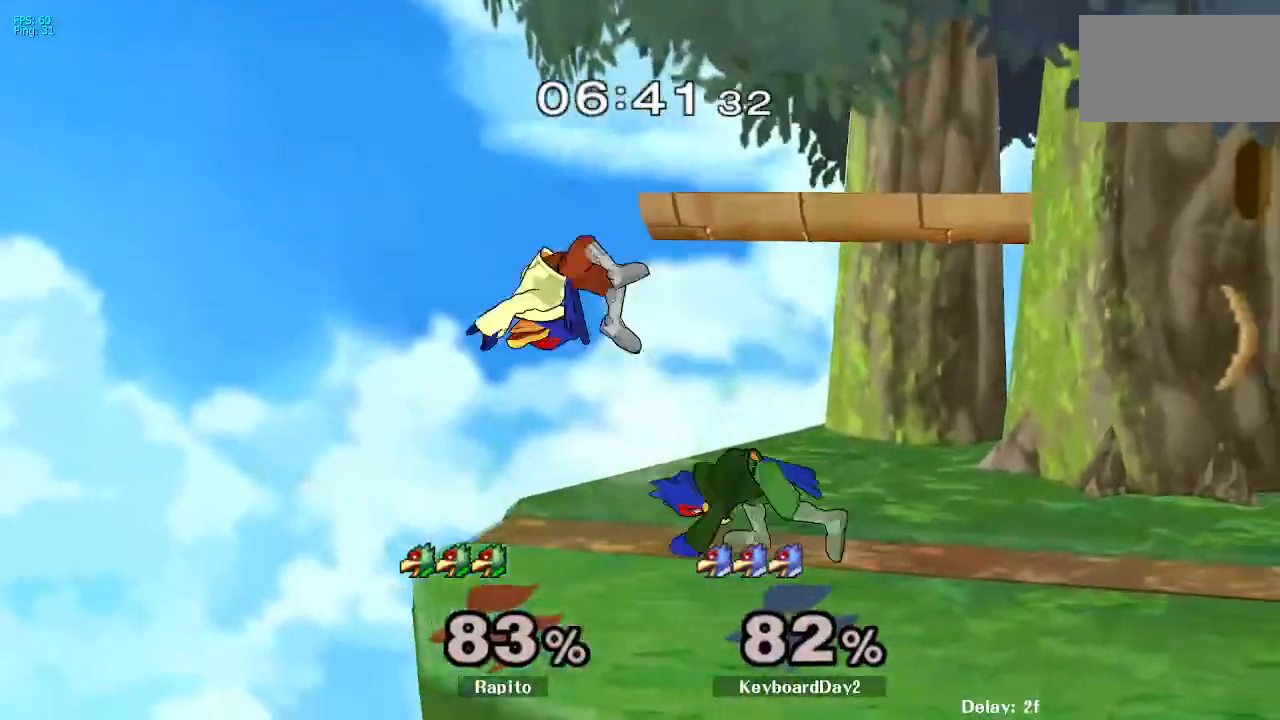
{"dt_ms": 500, "buttons": [], "left_stick": "left", "right_stick": "center", "events": [[50, "B", "up"], [283, "DPAD_UP", "down"], [333, "DPAD_UP", "up"], [433, "left_stick", "left"]]}
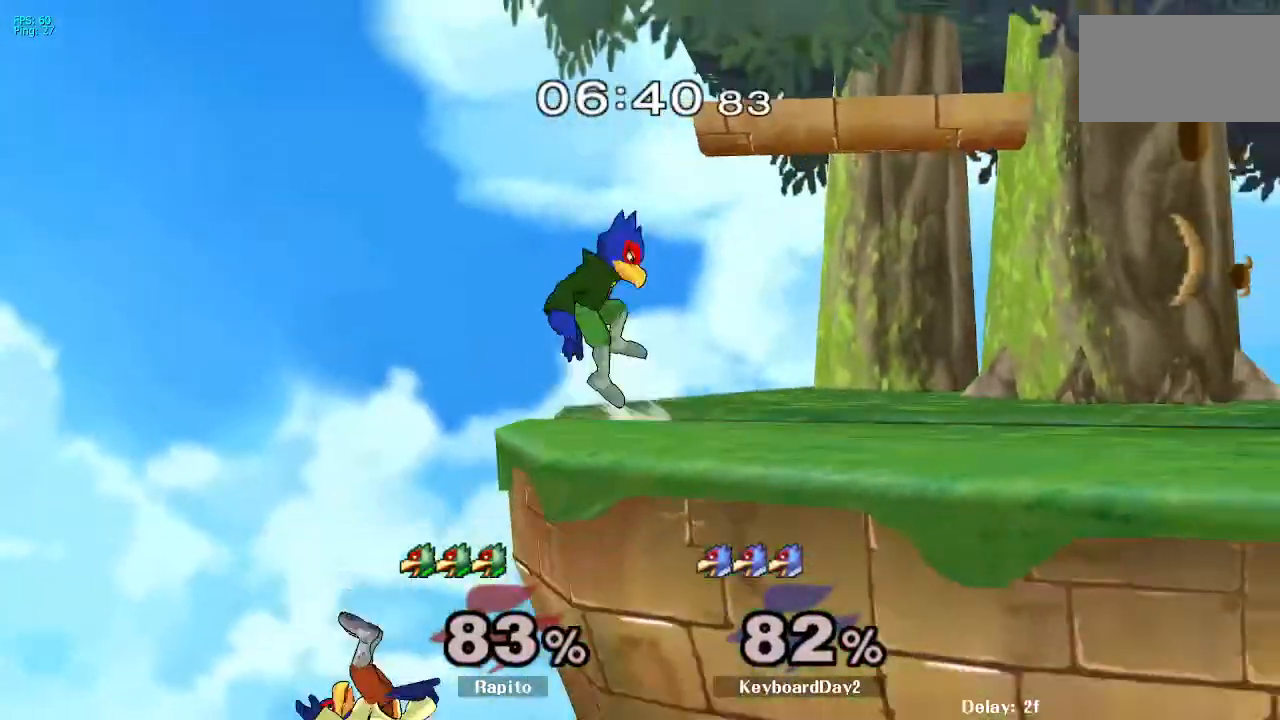
{"dt_ms": 500, "buttons": [], "left_stick": "center", "right_stick": "center", "events": [[67, "right_stick", "up-left"], [133, "right_stick", "center"], [317, "left_stick", "down"], [500, "left_stick", "center"]]}